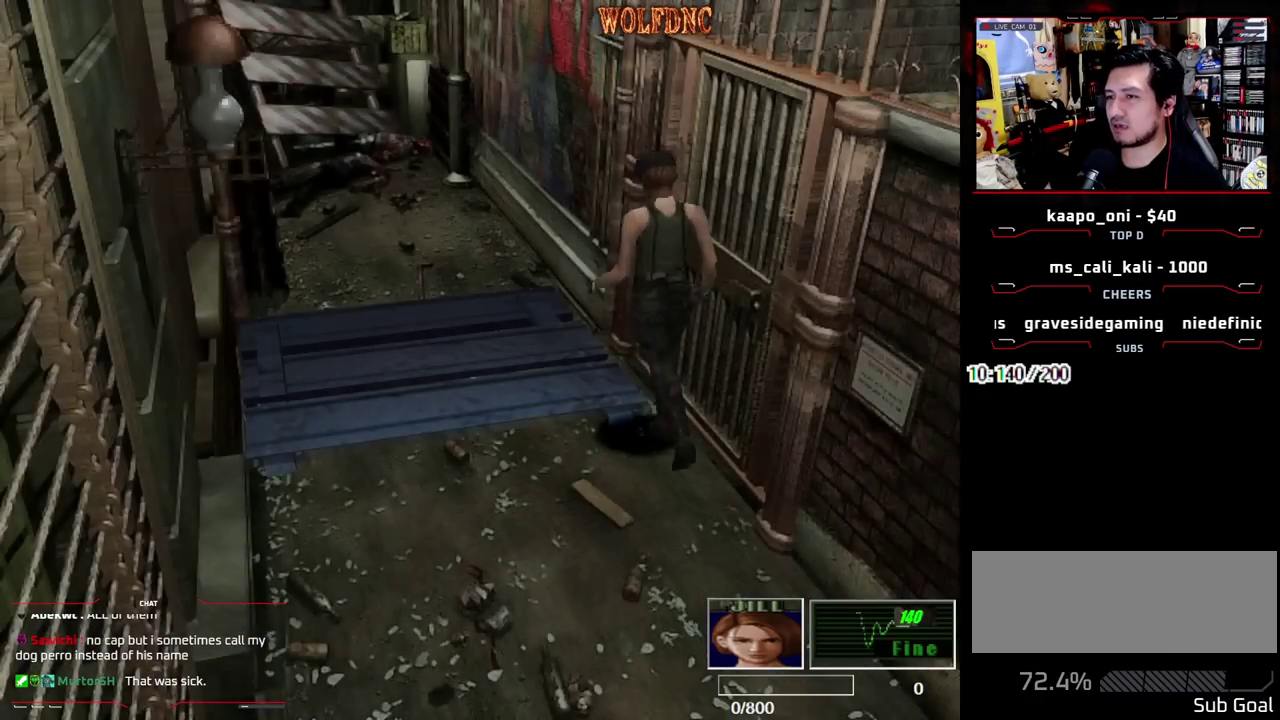
Gameplay with a controller (PlayStation layout); each line is a JSON object with the inputs held at the frame after it. "events" lists button and stick changes between this image and that frame as [ms after this image, input, new state], when the widget could be followed in between. Not read: L3 R3.
{"buttons": ["SELECT"], "events": [[17, "SQUARE", "up"], [67, "CROSS", "up"], [117, "CROSS", "down"], [150, "DPAD_DOWN", "up"], [350, "CROSS", "up"], [483, "SELECT", "down"]]}
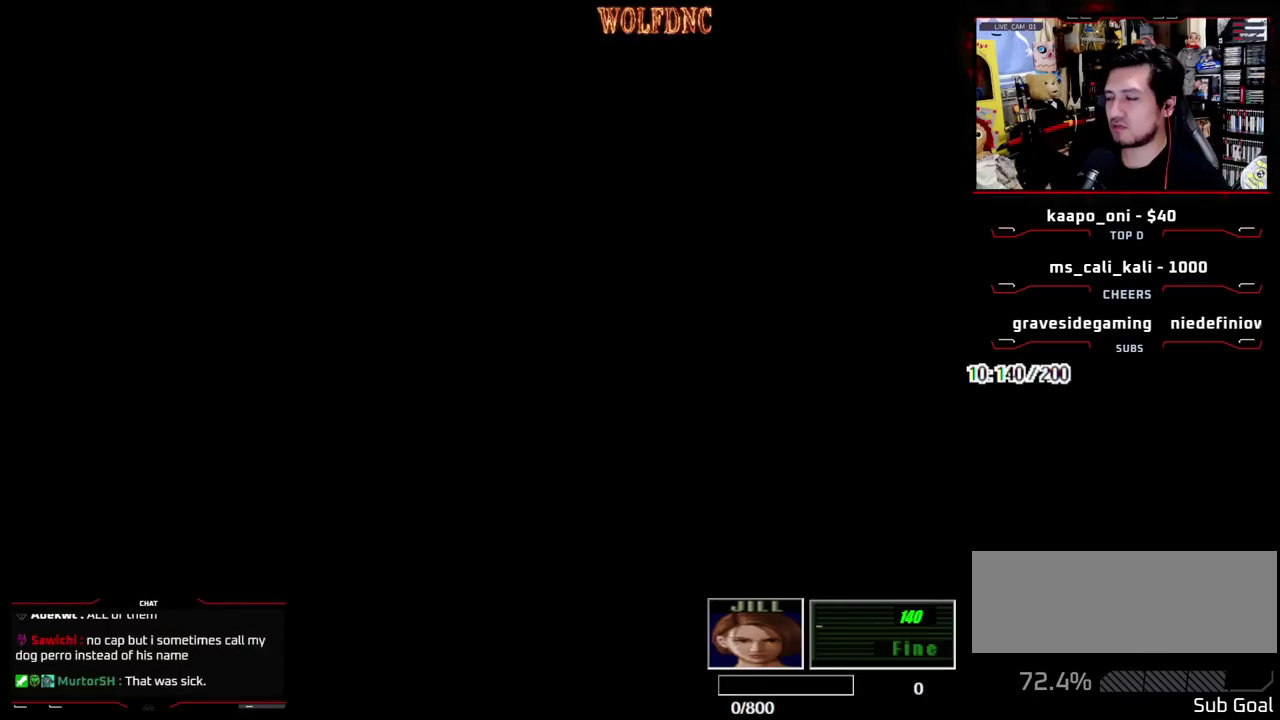
{"buttons": [], "events": [[33, "SELECT", "up"]]}
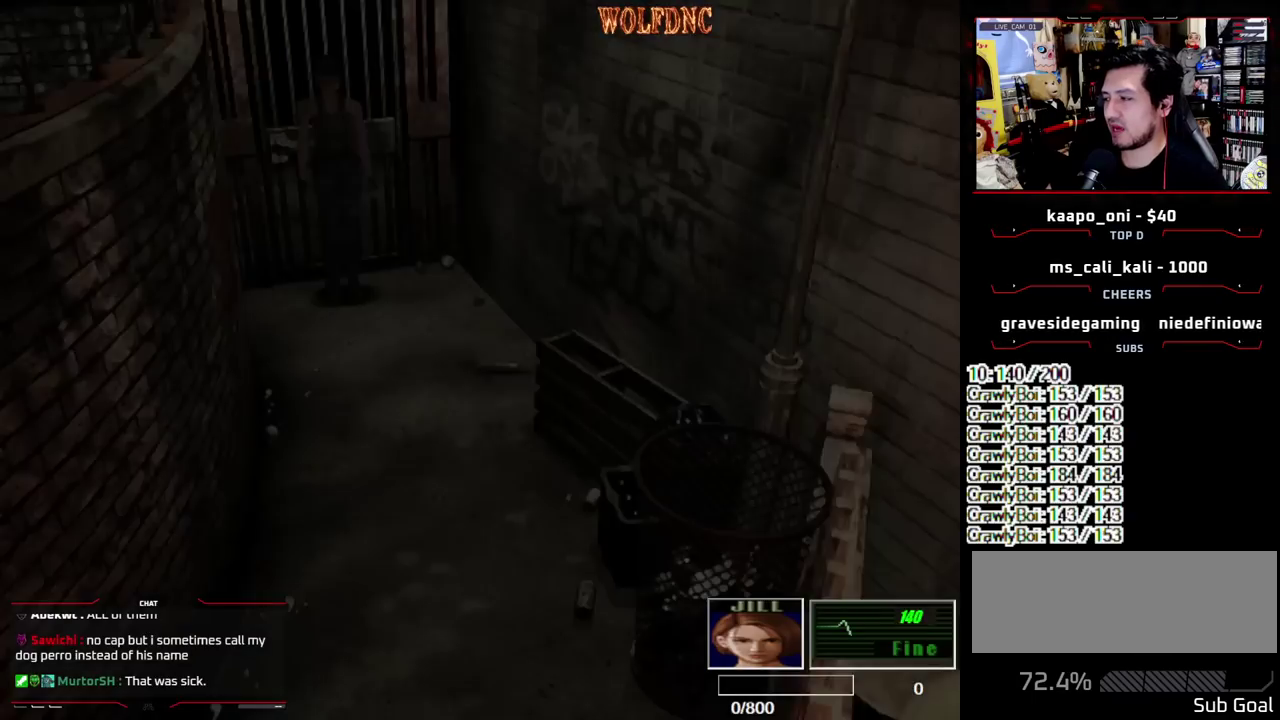
{"buttons": ["SQUARE", "DPAD_UP"], "events": [[100, "DPAD_UP", "down"], [150, "SQUARE", "down"], [233, "DPAD_RIGHT", "down"], [417, "DPAD_RIGHT", "up"]]}
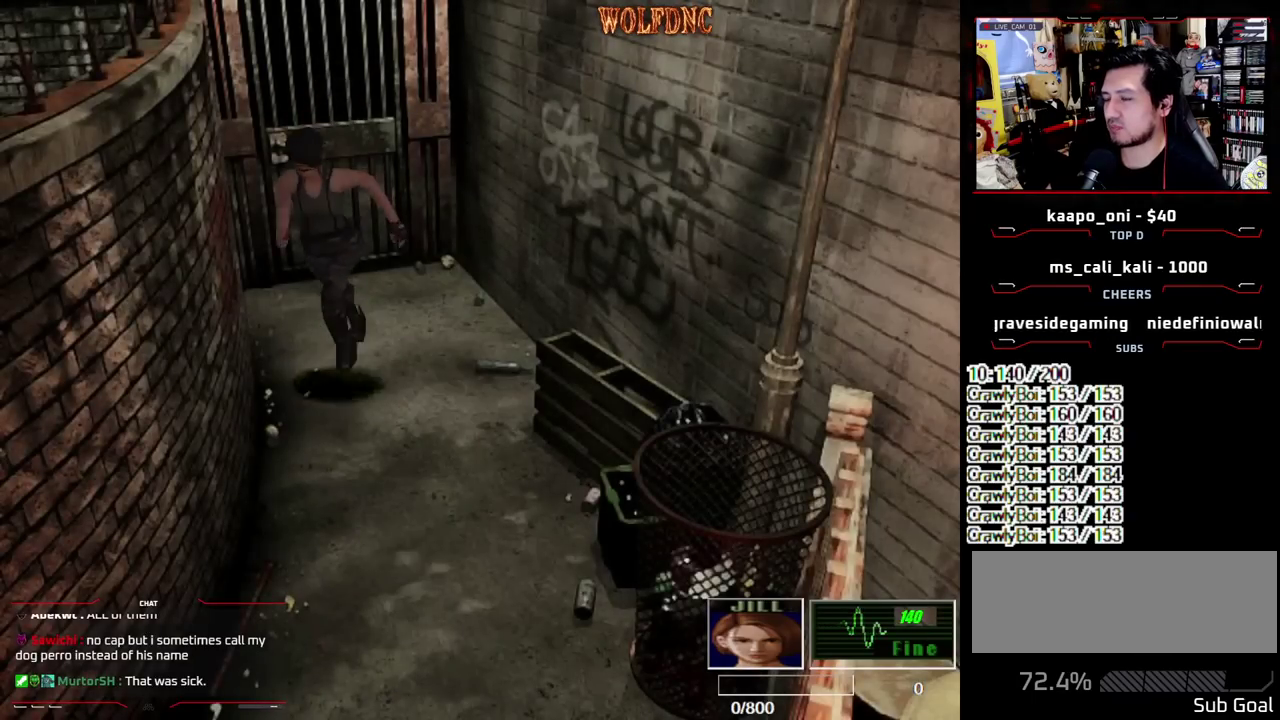
{"buttons": ["SQUARE", "DPAD_UP"], "events": [[117, "DPAD_LEFT", "down"], [300, "DPAD_LEFT", "up"]]}
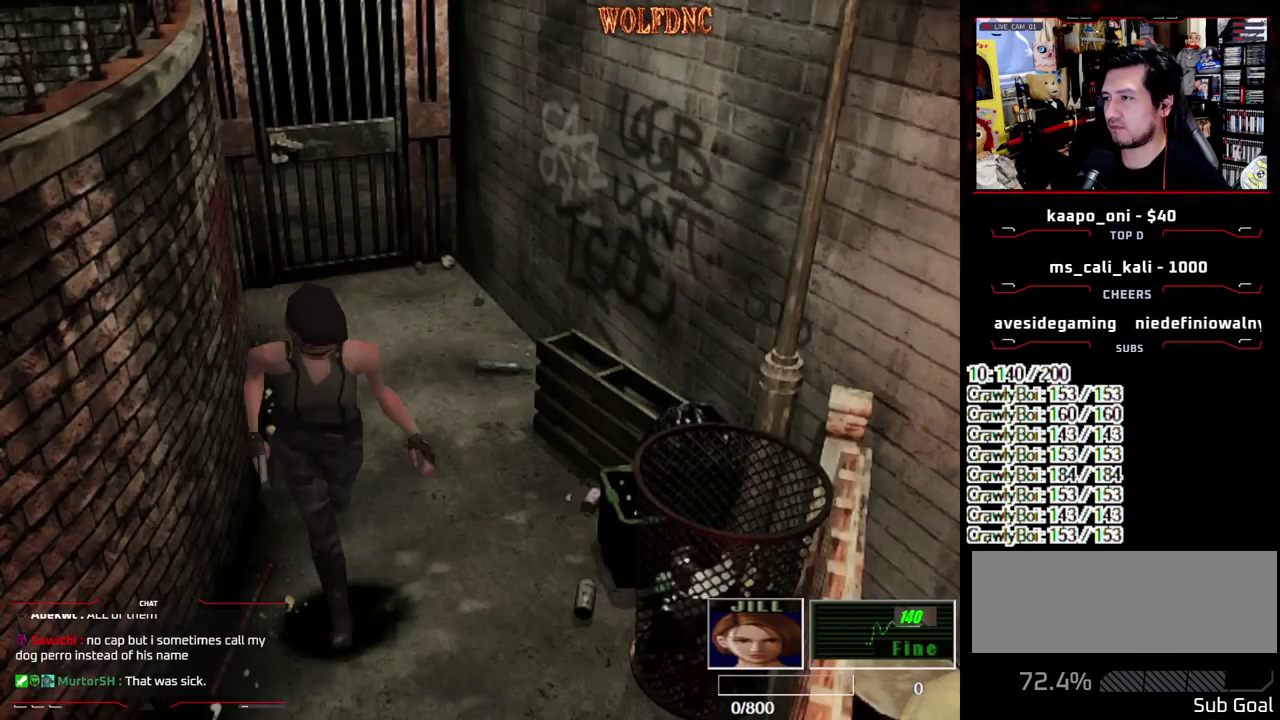
{"buttons": [], "events": [[267, "DPAD_UP", "up"], [267, "SQUARE", "up"], [367, "CIRCLE", "down"], [450, "CIRCLE", "up"]]}
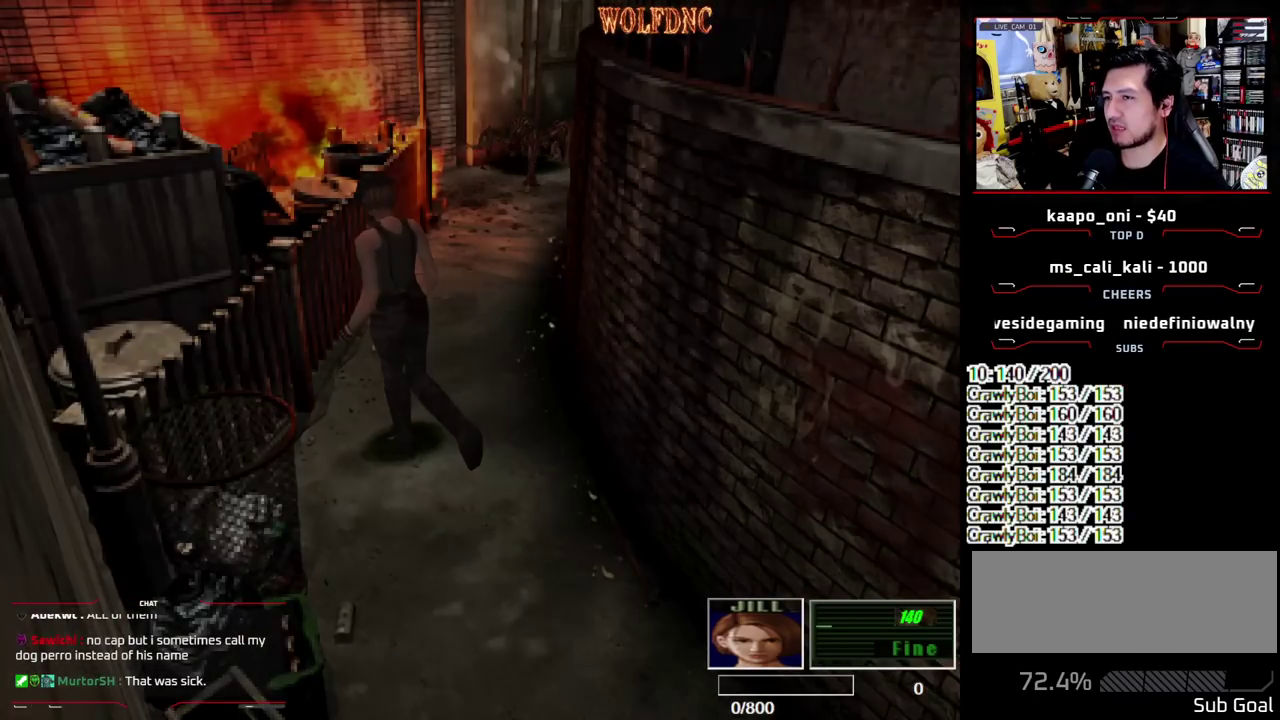
{"buttons": [], "events": []}
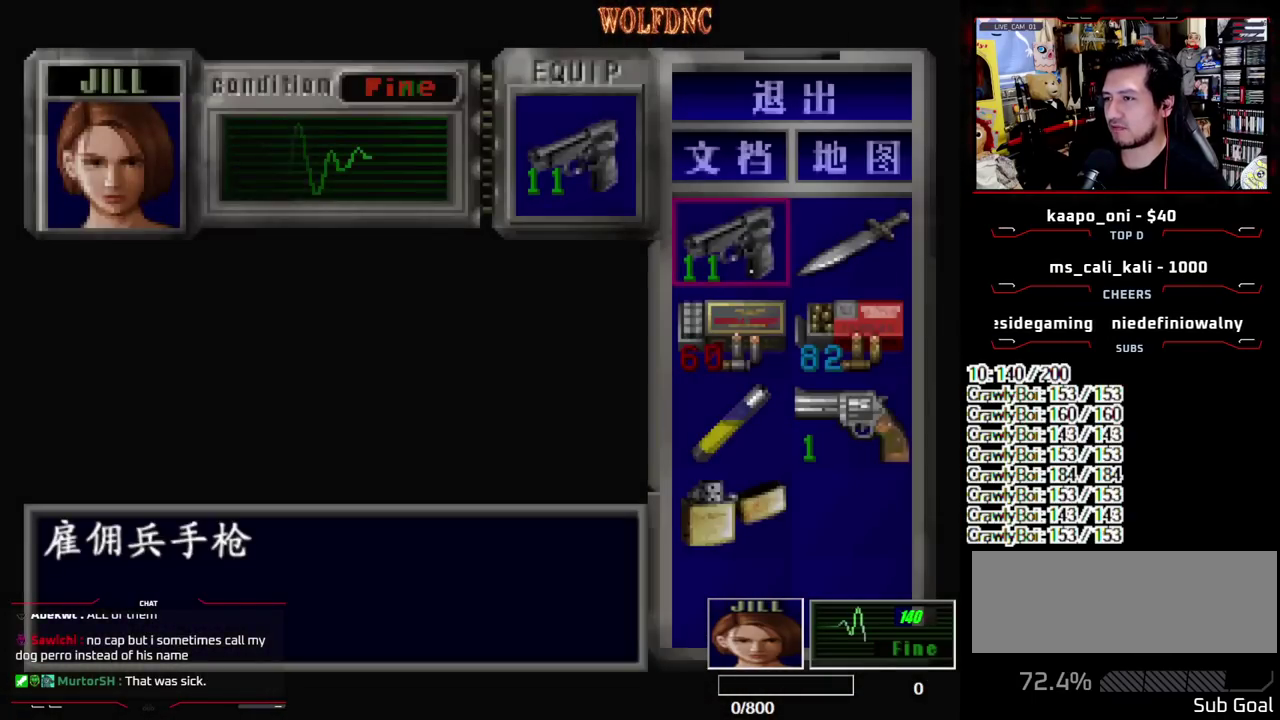
{"buttons": ["CROSS"], "events": [[200, "CROSS", "down"], [350, "CROSS", "up"], [350, "DPAD_DOWN", "down"], [433, "DPAD_DOWN", "up"], [483, "CROSS", "down"]]}
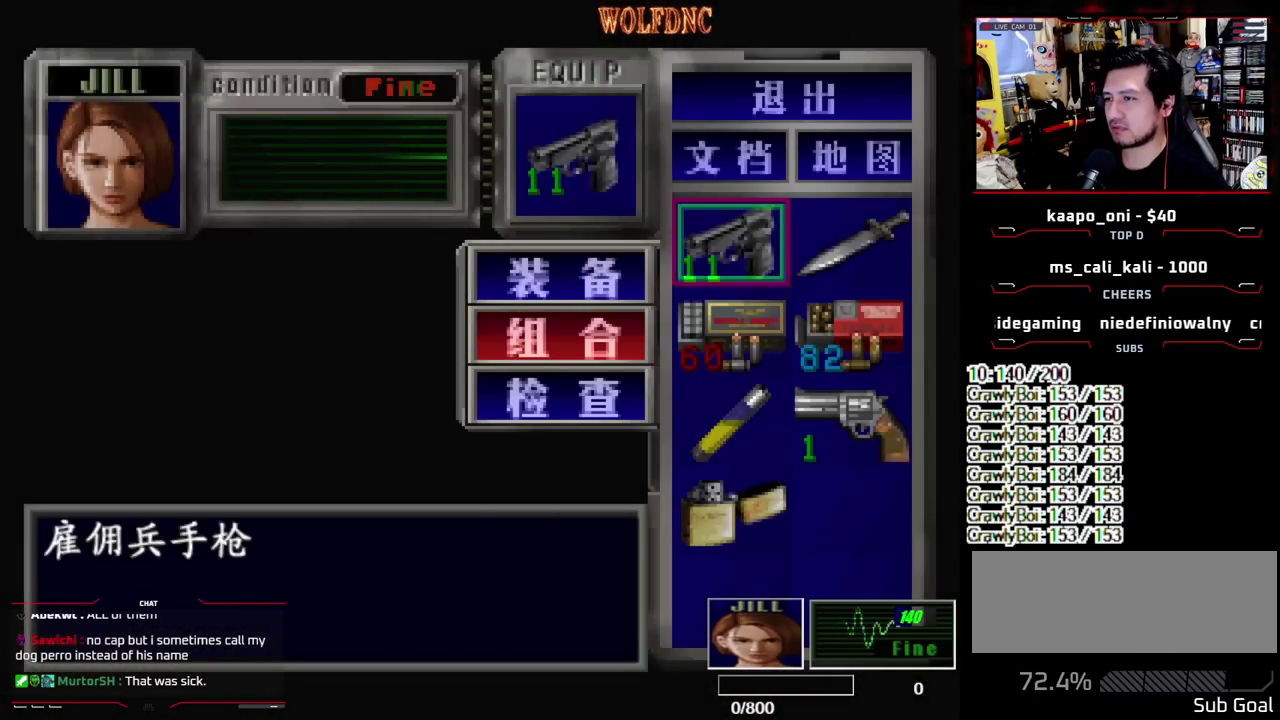
{"buttons": ["SQUARE"], "events": [[33, "CROSS", "up"], [33, "DPAD_DOWN", "down"], [83, "DPAD_RIGHT", "down"], [133, "CROSS", "down"], [167, "DPAD_DOWN", "up"], [217, "CROSS", "up"], [267, "DPAD_RIGHT", "up"], [450, "SQUARE", "down"]]}
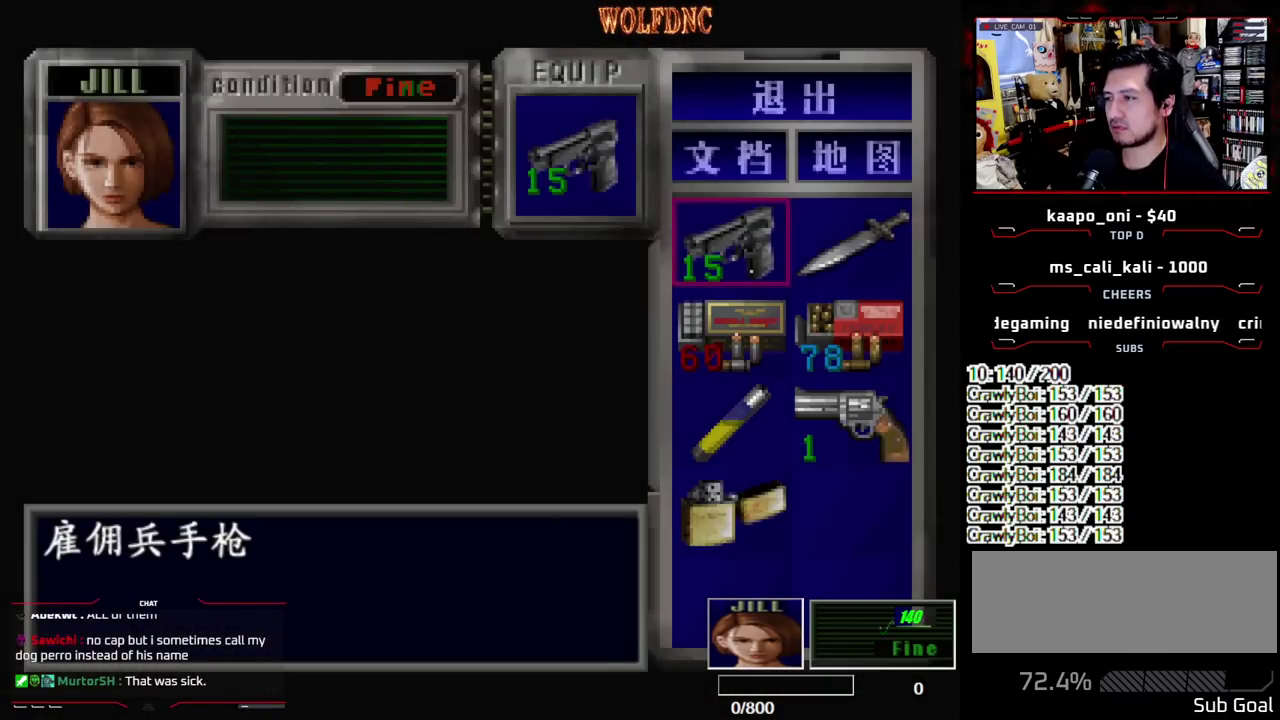
{"buttons": ["SQUARE", "DPAD_UP"], "events": [[50, "SQUARE", "up"], [183, "DPAD_RIGHT", "down"], [283, "SQUARE", "down"], [333, "DPAD_UP", "down"], [467, "DPAD_RIGHT", "up"]]}
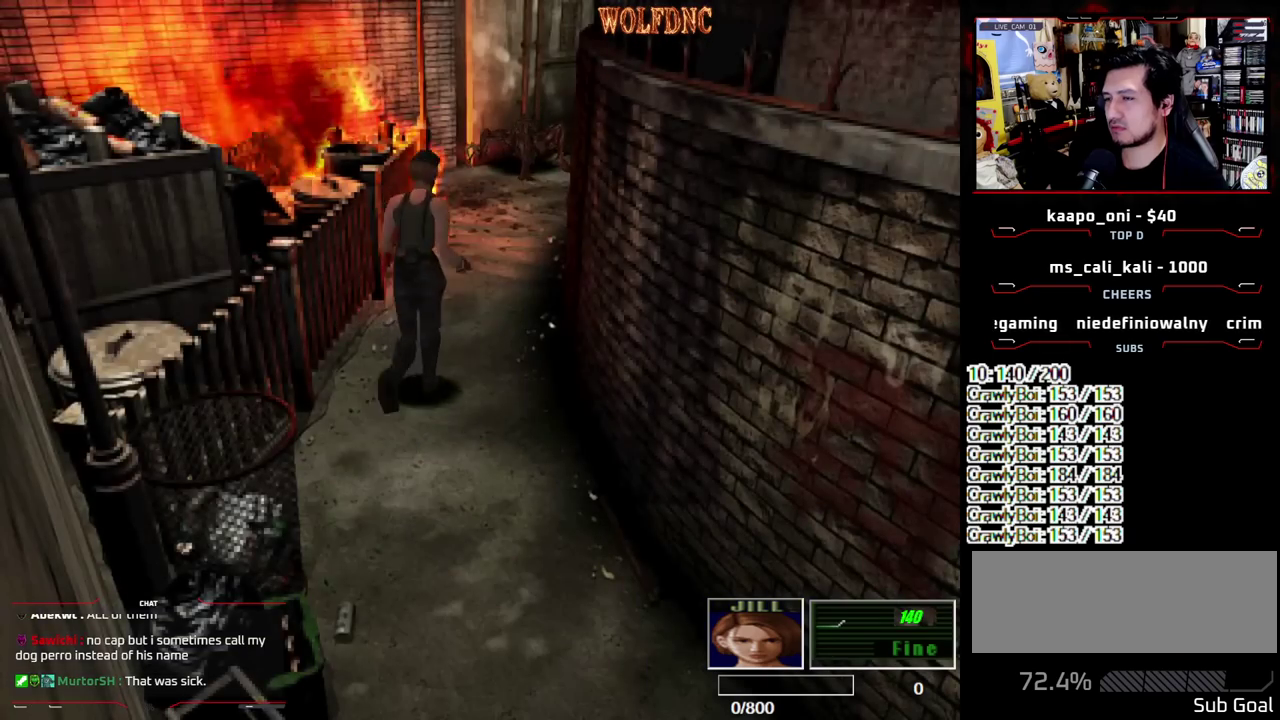
{"buttons": ["DPAD_UP", "DPAD_LEFT"], "events": [[17, "SQUARE", "up"], [117, "SQUARE", "down"], [200, "SQUARE", "up"], [250, "DPAD_UP", "up"], [400, "DPAD_UP", "down"], [433, "DPAD_LEFT", "down"]]}
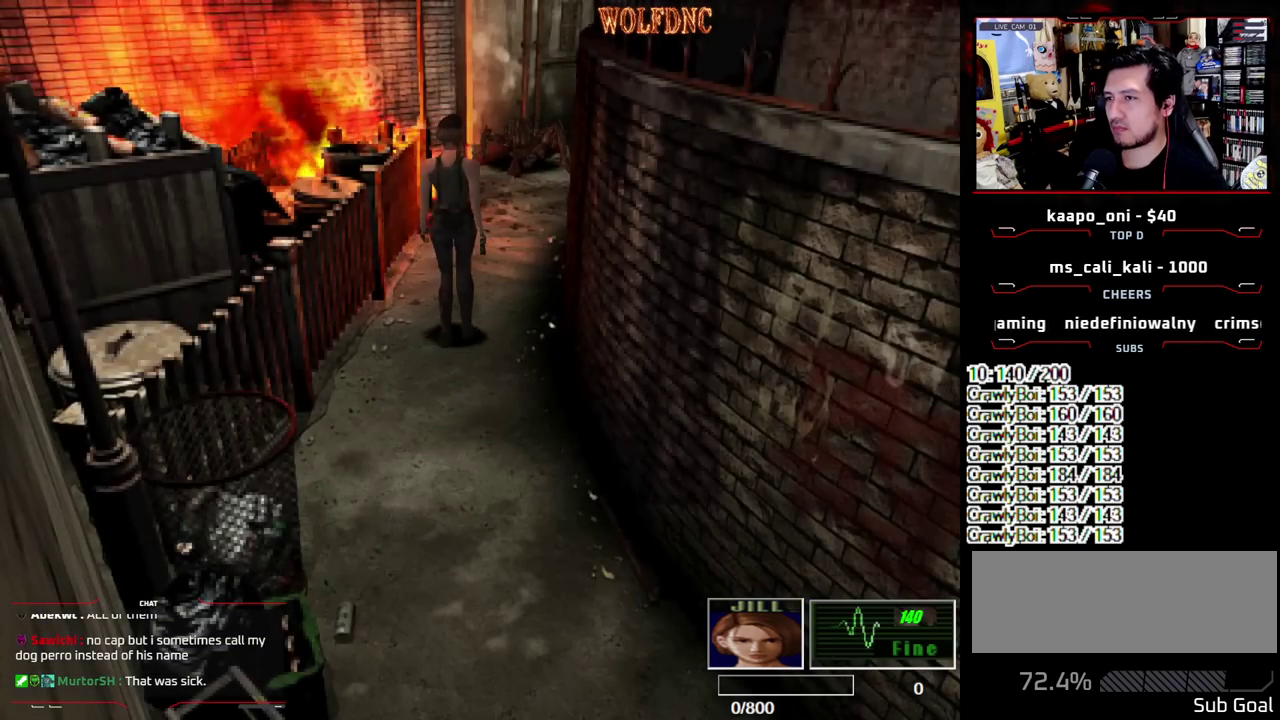
{"buttons": ["R1"], "events": [[167, "DPAD_LEFT", "up"], [450, "R1", "down"], [500, "DPAD_UP", "up"]]}
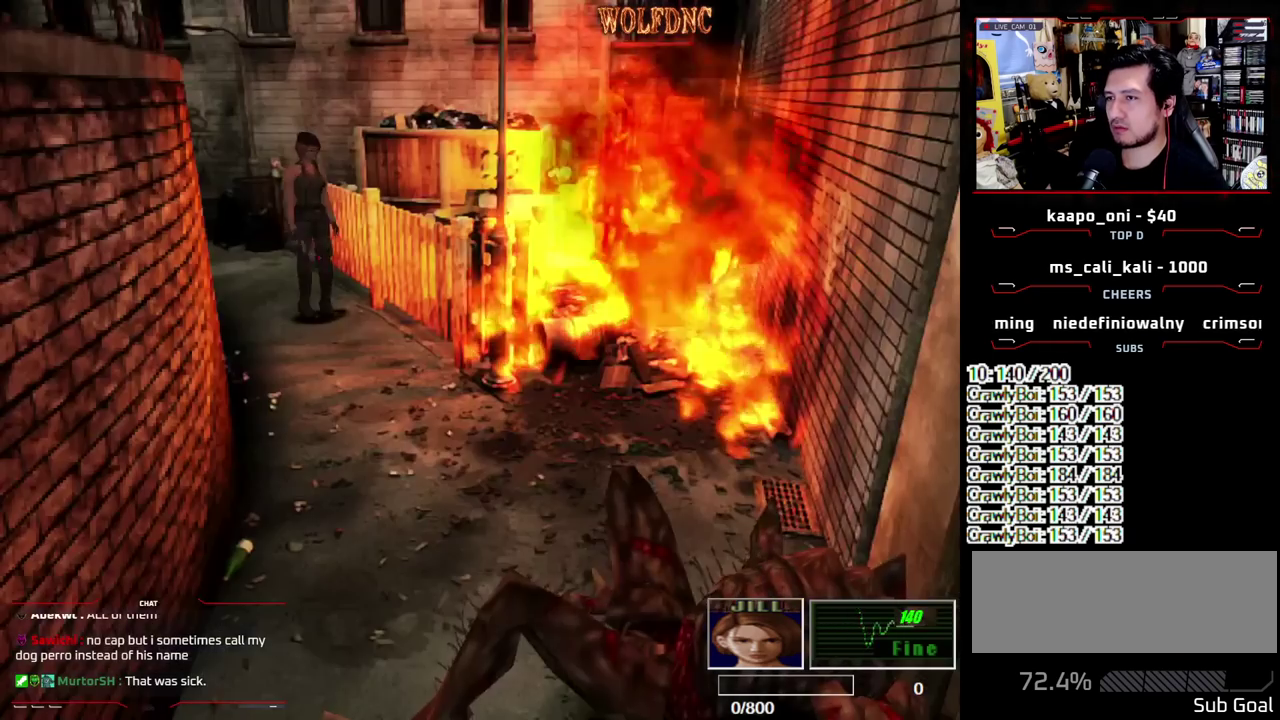
{"buttons": ["R1"], "events": []}
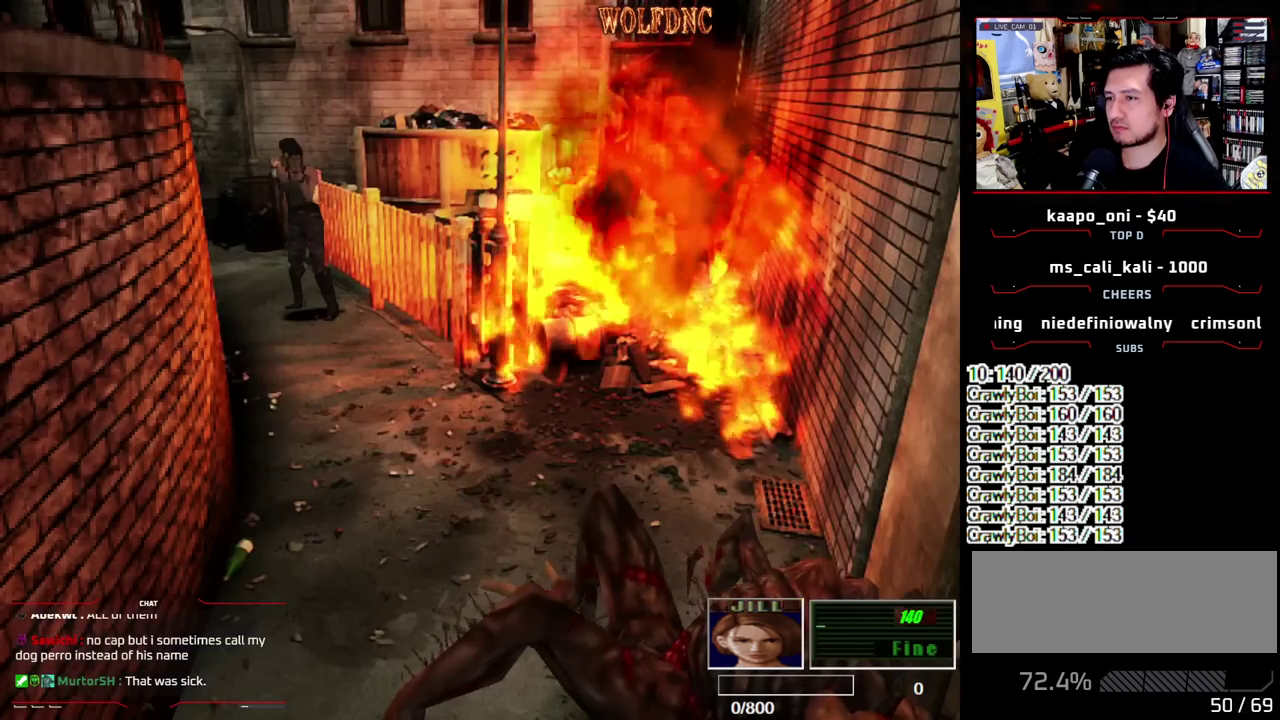
{"buttons": ["CROSS", "R1"], "events": [[67, "CROSS", "down"]]}
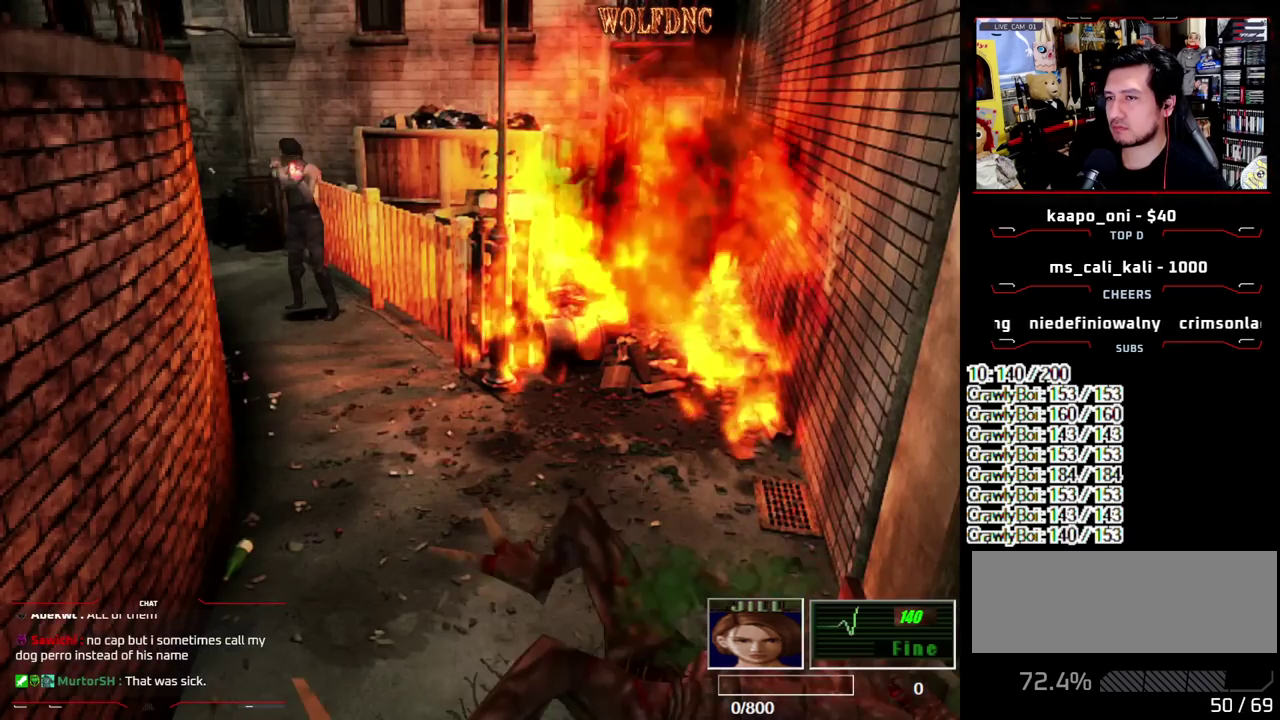
{"buttons": ["CROSS", "R1"], "events": []}
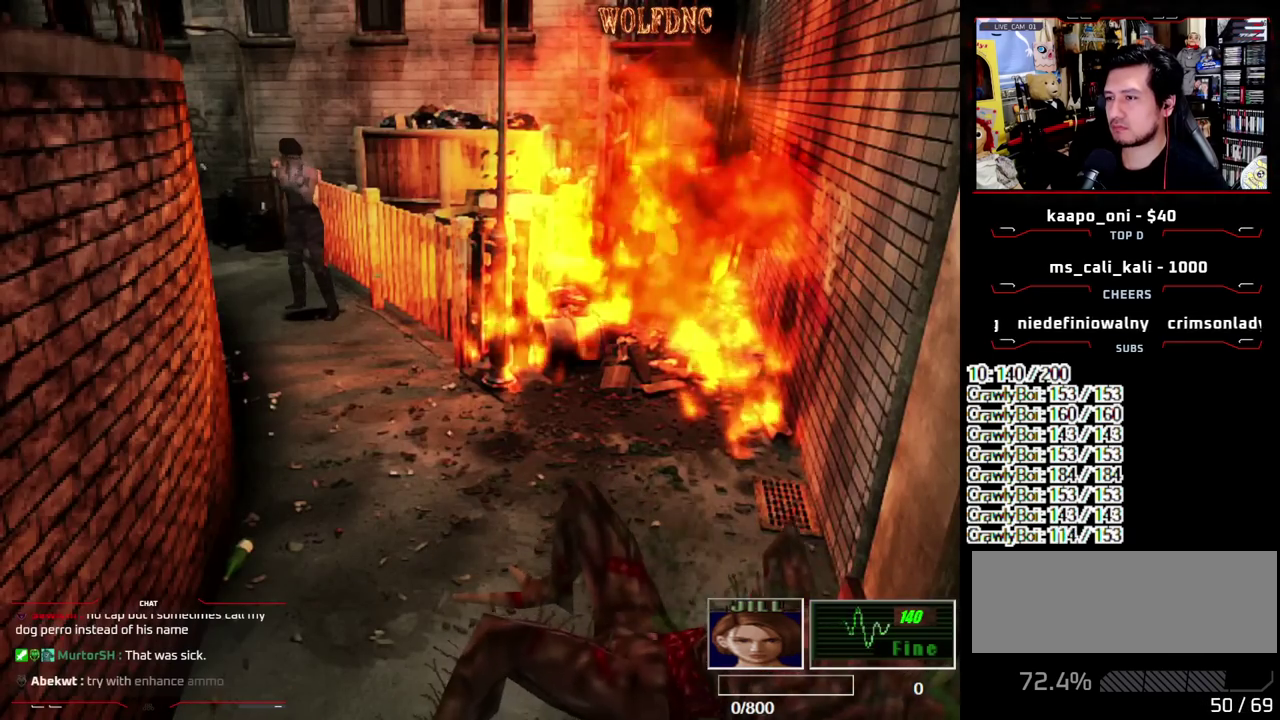
{"buttons": ["CROSS", "R1"], "events": []}
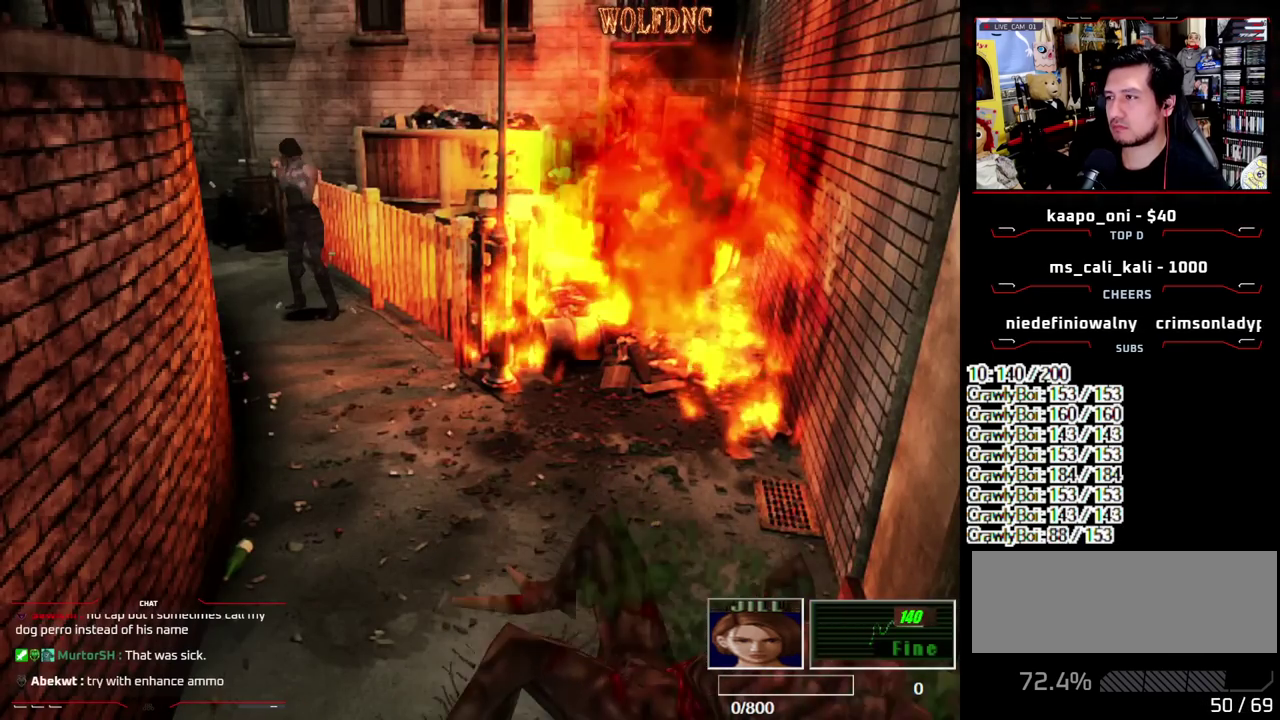
{"buttons": ["CROSS", "R1"], "events": []}
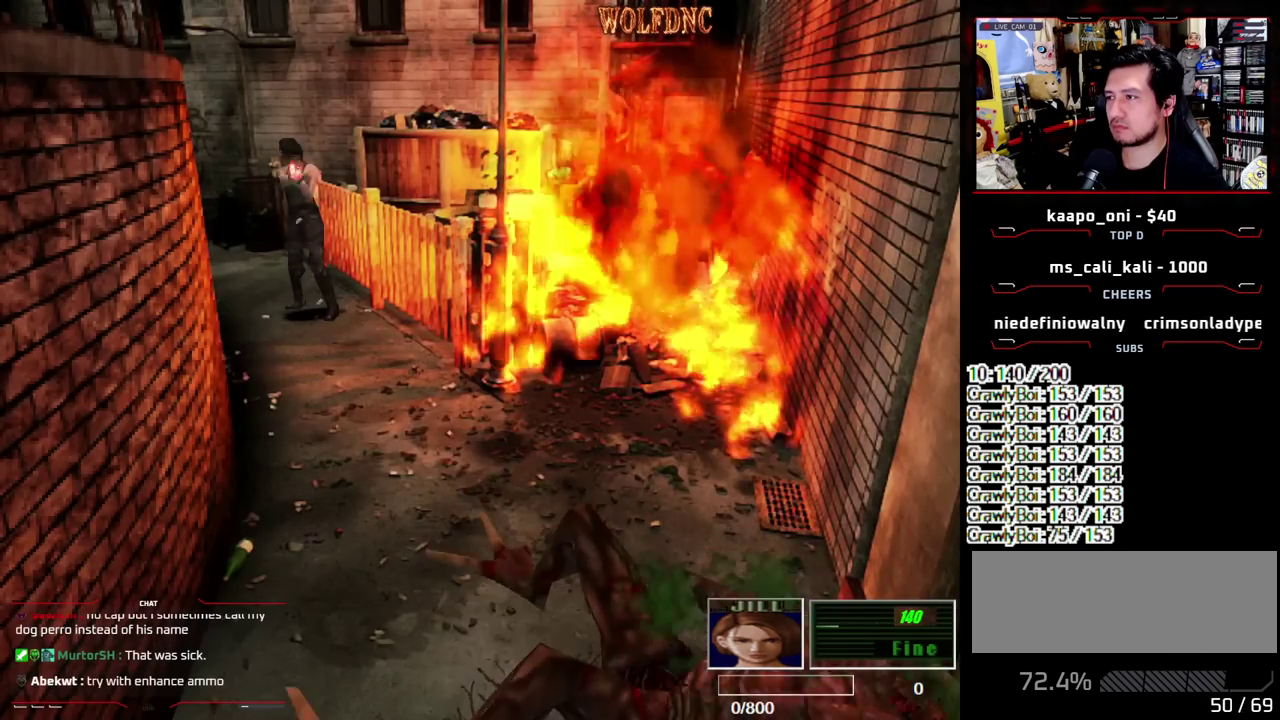
{"buttons": ["CROSS", "R1"], "events": []}
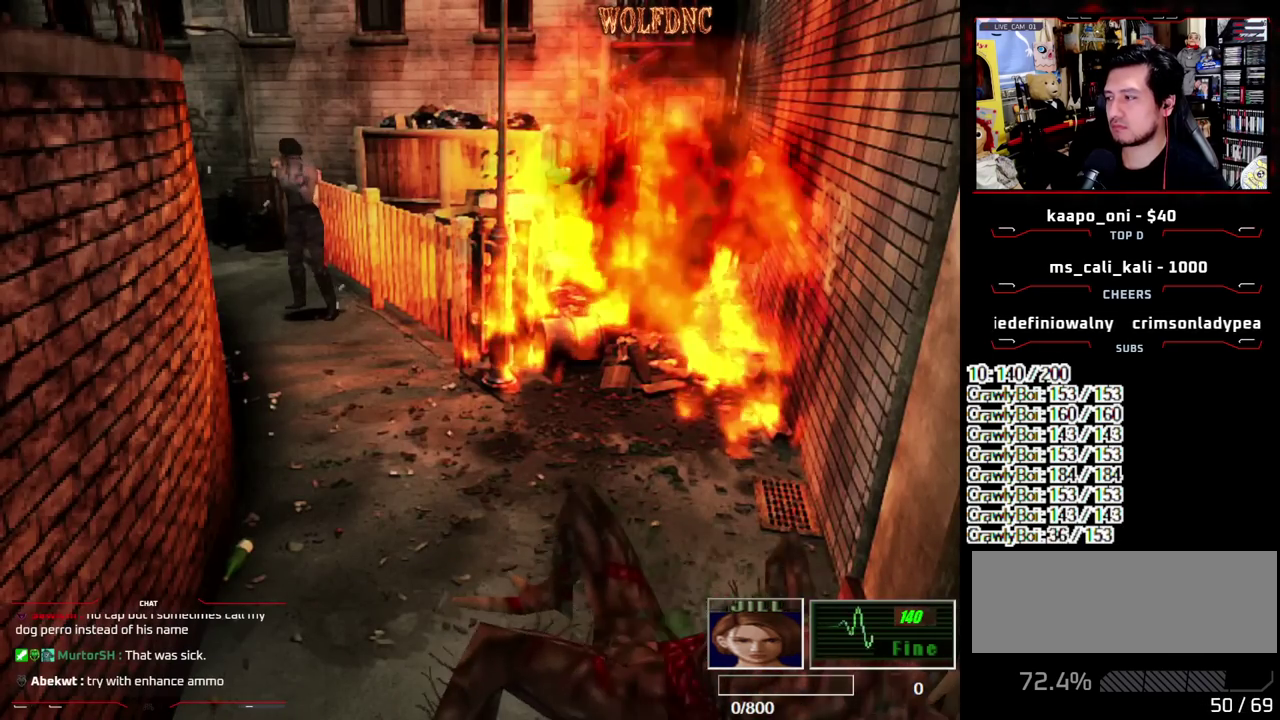
{"buttons": ["R1"], "events": [[467, "CROSS", "up"]]}
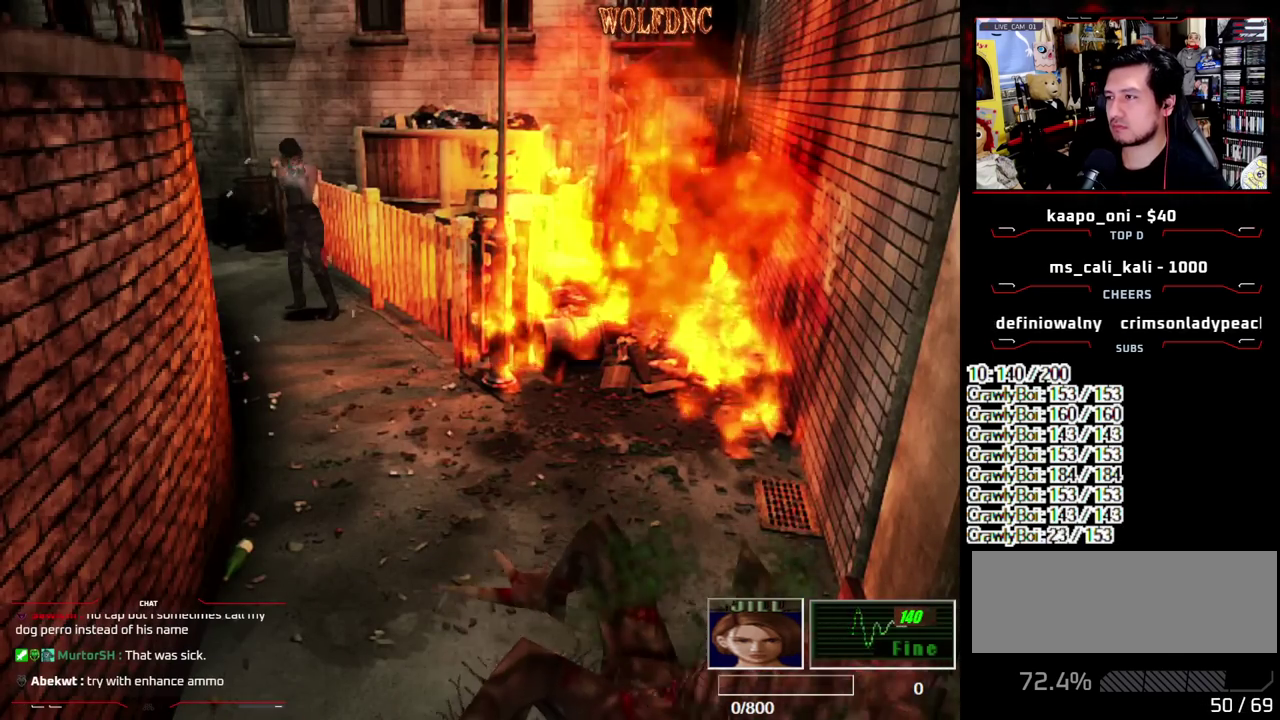
{"buttons": ["CROSS", "R1"], "events": [[117, "CROSS", "down"], [250, "CROSS", "up"], [400, "CROSS", "down"]]}
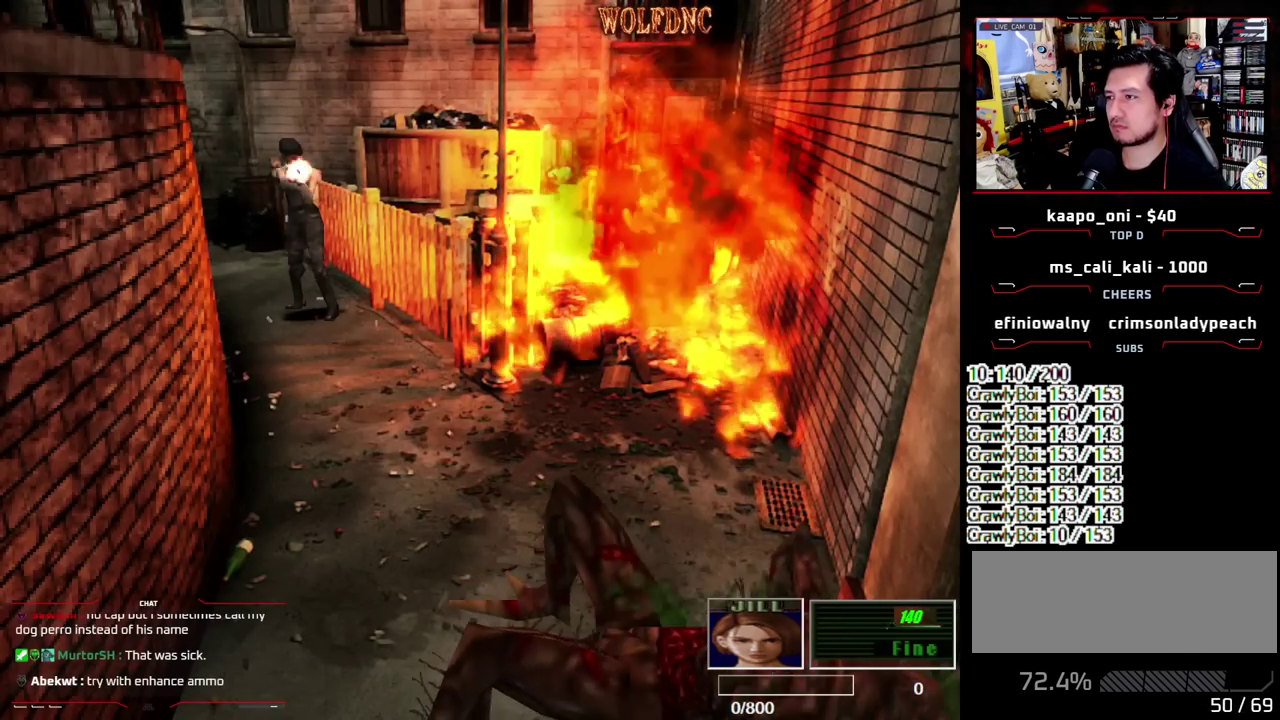
{"buttons": ["R1"], "events": [[83, "CROSS", "up"]]}
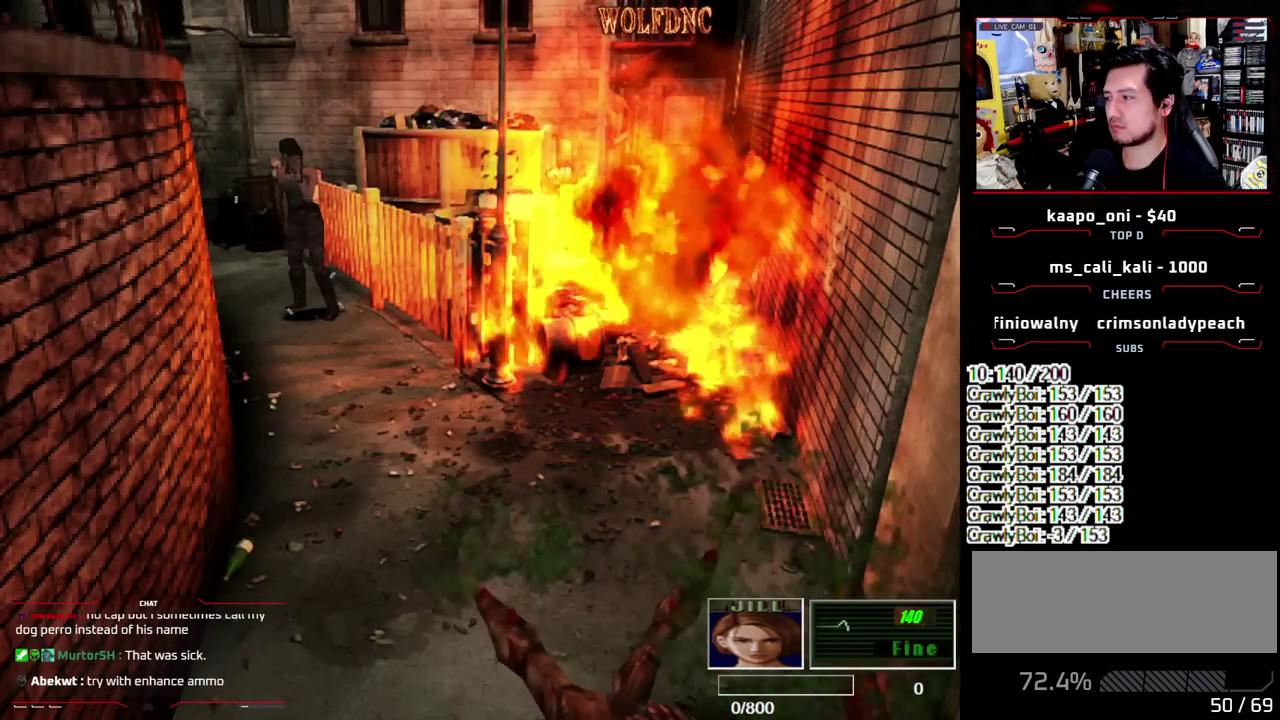
{"buttons": [], "events": [[200, "R1", "up"]]}
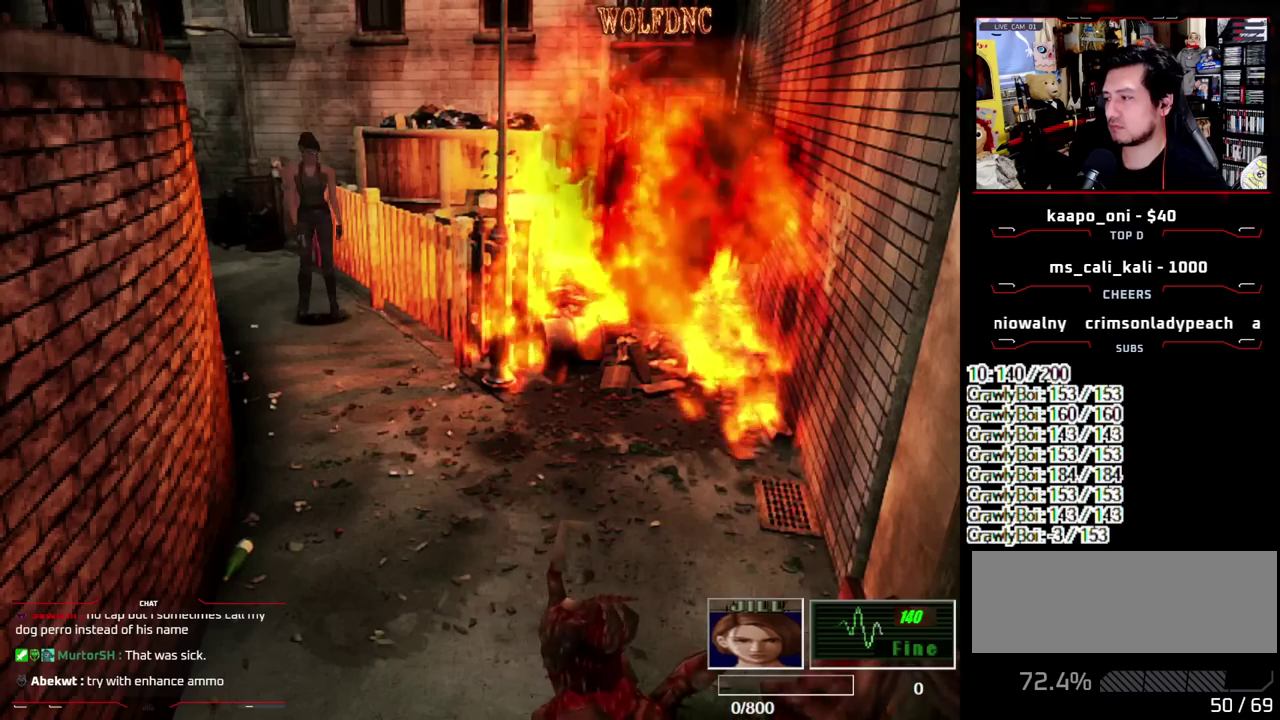
{"buttons": [], "events": []}
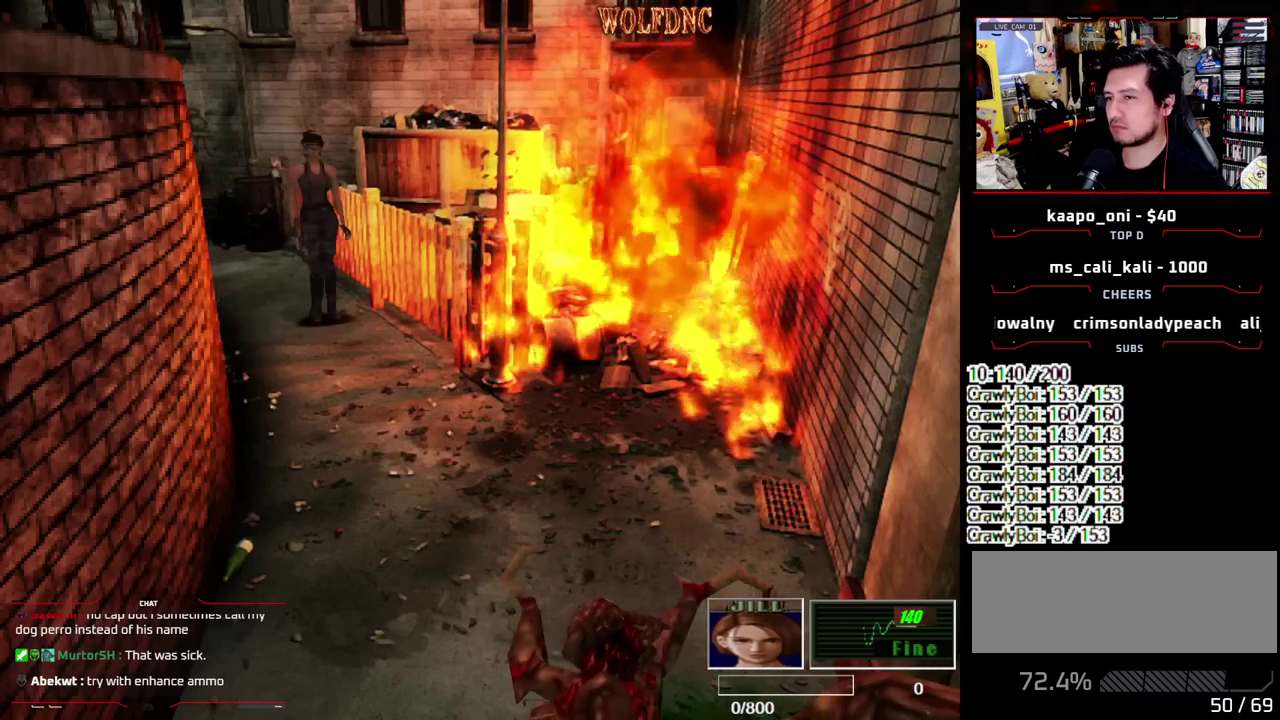
{"buttons": [], "events": []}
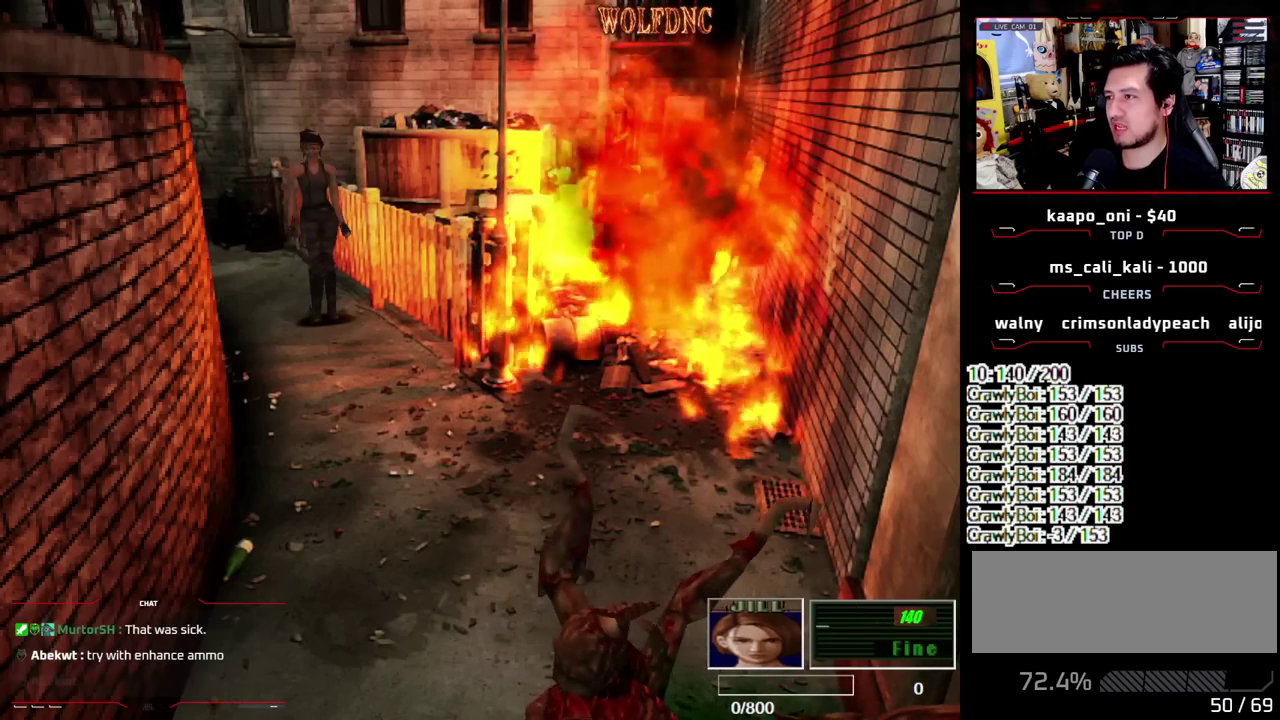
{"buttons": [], "events": [[50, "CIRCLE", "down"], [183, "CIRCLE", "up"]]}
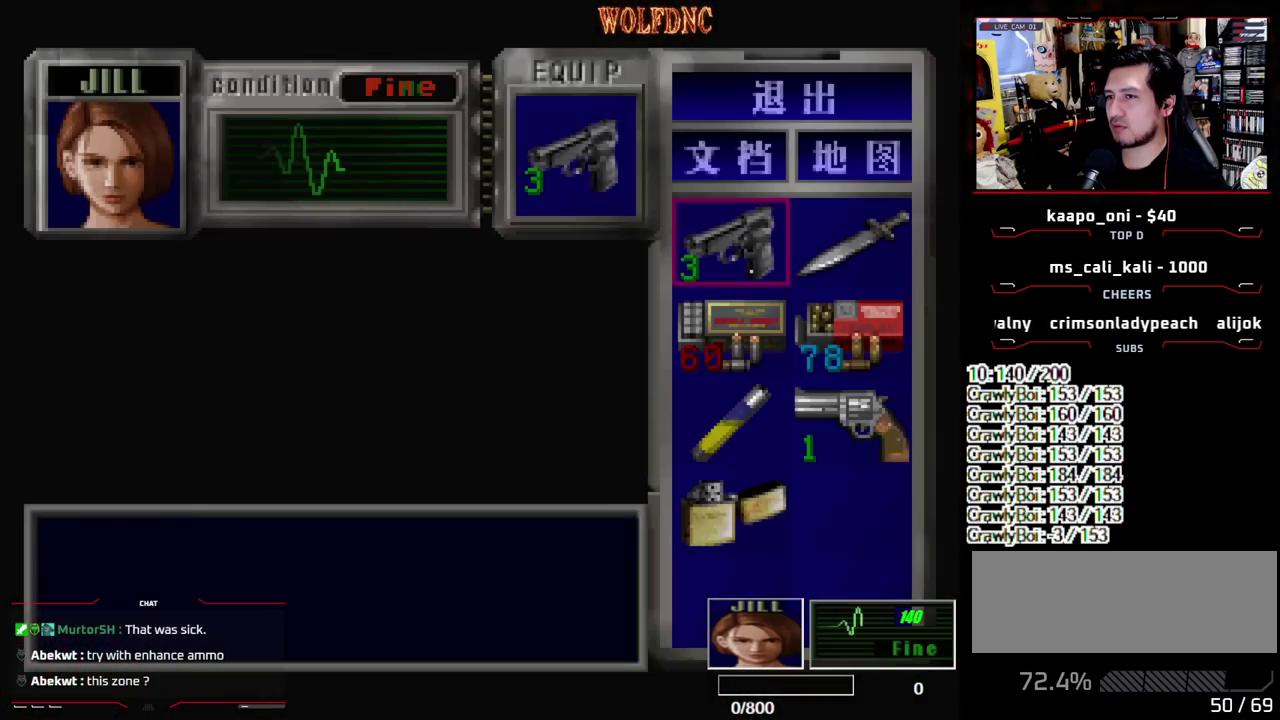
{"buttons": ["DPAD_DOWN"], "events": [[250, "CROSS", "down"], [400, "CROSS", "up"], [433, "DPAD_DOWN", "down"]]}
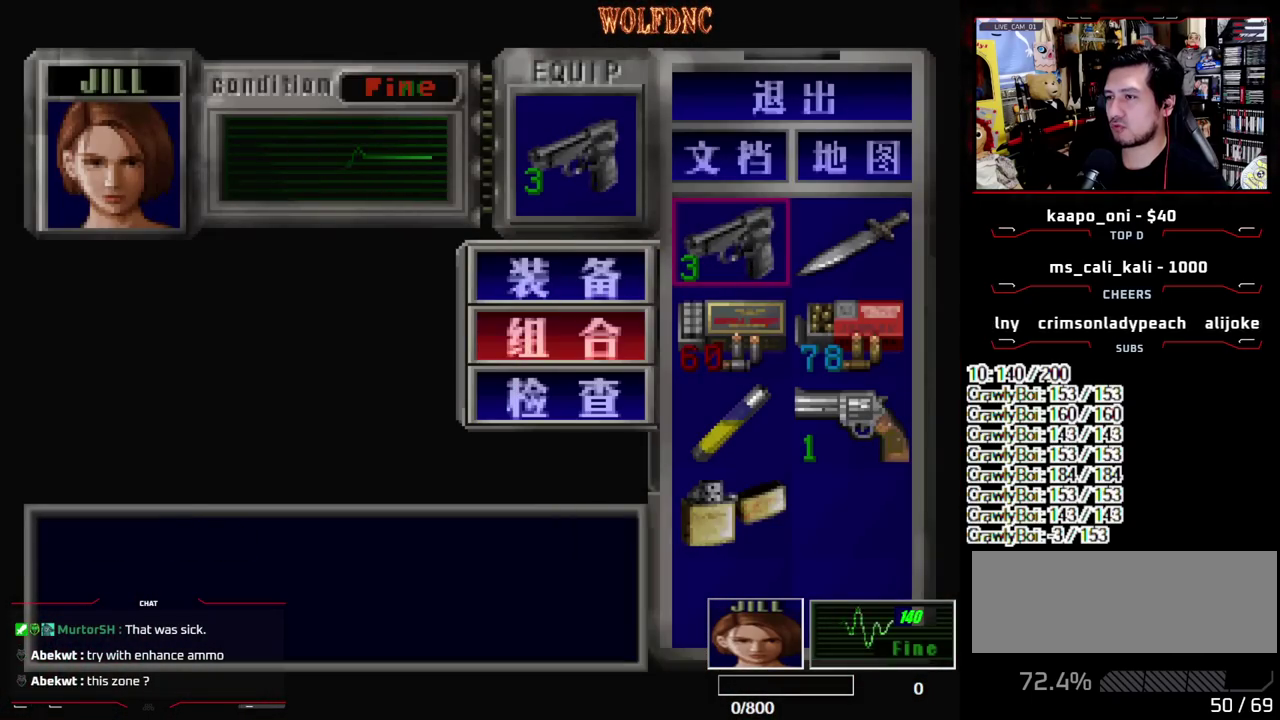
{"buttons": [], "events": [[33, "CROSS", "down"], [33, "DPAD_DOWN", "up"], [133, "CROSS", "up"], [133, "DPAD_DOWN", "down"], [217, "DPAD_RIGHT", "down"], [267, "CROSS", "down"], [317, "DPAD_DOWN", "up"], [367, "CROSS", "up"], [367, "DPAD_RIGHT", "up"]]}